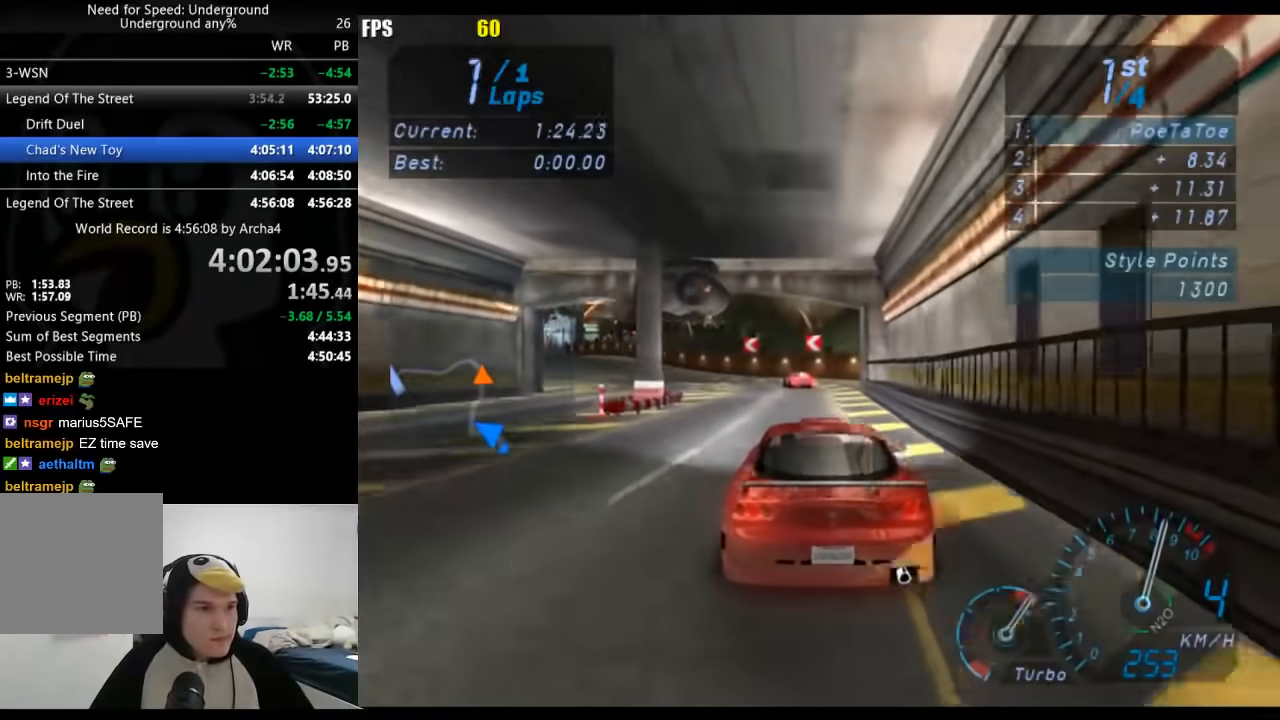
Gameplay with a controller (Xbox layout); each line is a JSON object with the inputs held at the frame after it. "events" lists button and stick changes between this image and that frame as [ms after this image, input, new state], when the widget could be followed in between. Not read: L2 R2.
{"buttons": [], "left_stick": "down-left", "right_stick": "center", "events": [[167, "left_stick", "center"], [300, "left_stick", "down-left"]]}
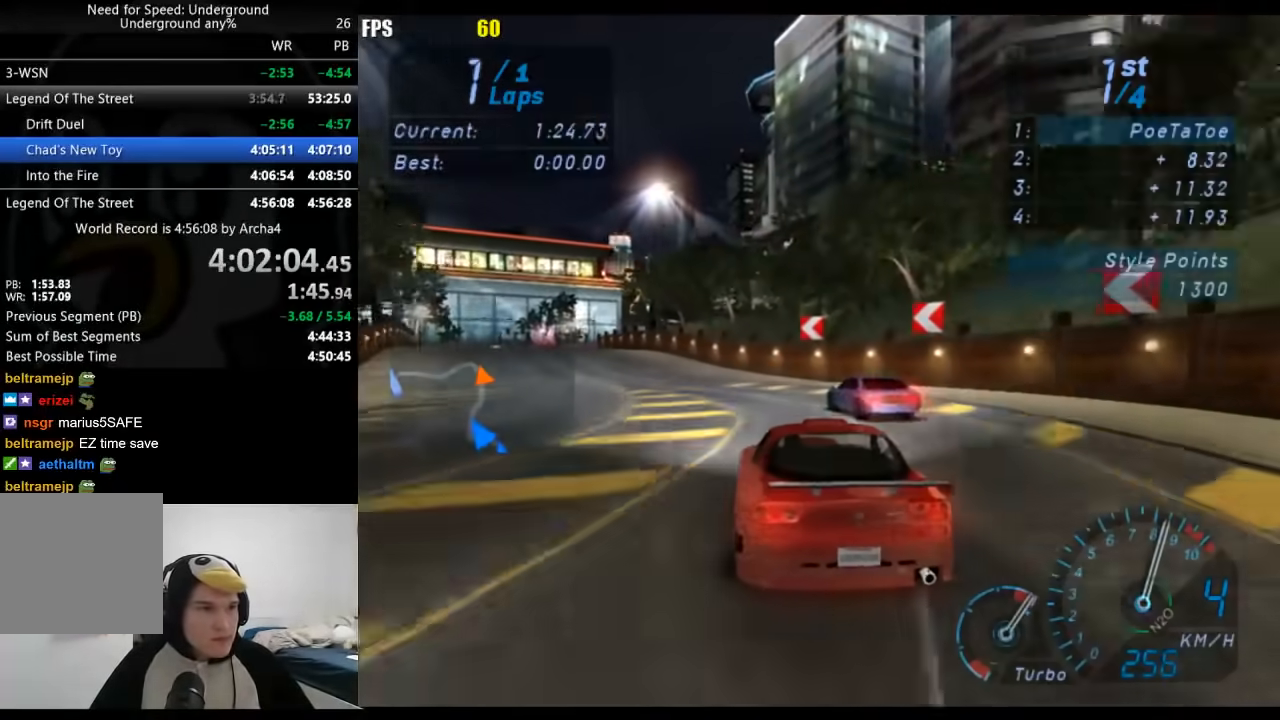
{"buttons": [], "left_stick": "down-left", "right_stick": "center", "events": [[100, "left_stick", "center"], [450, "left_stick", "down-left"]]}
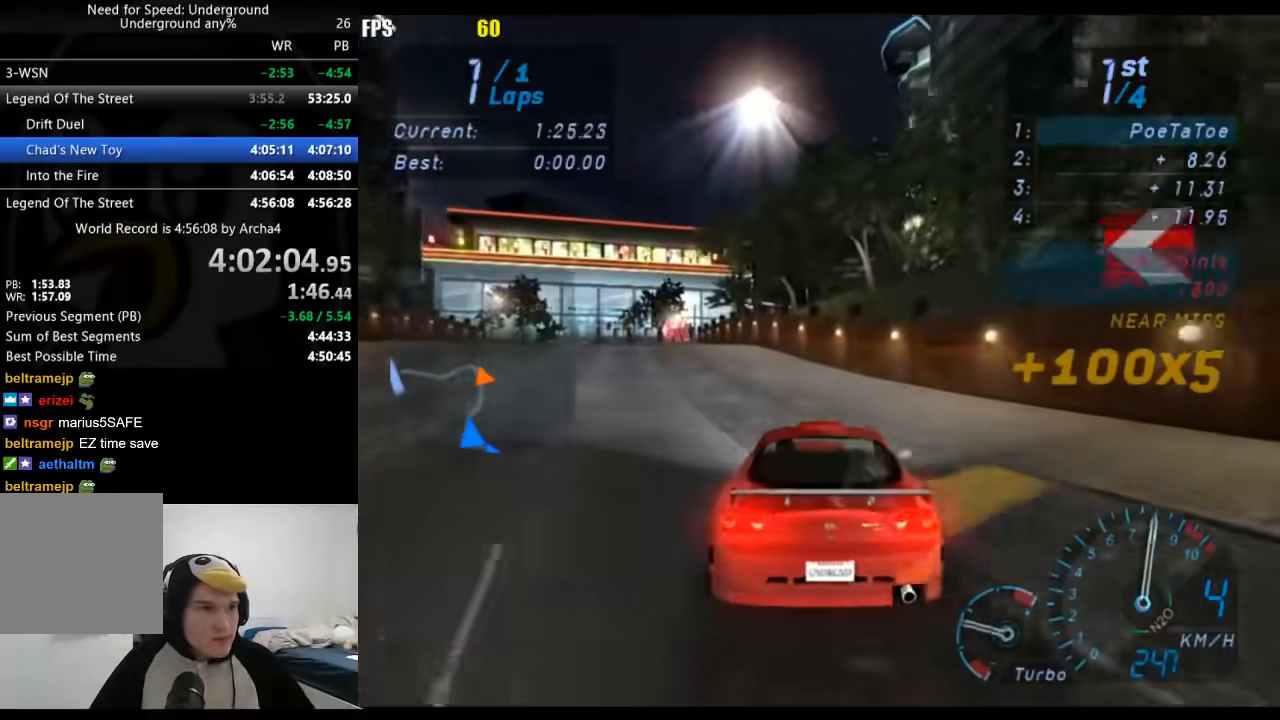
{"buttons": [], "left_stick": "down-left", "right_stick": "center", "events": []}
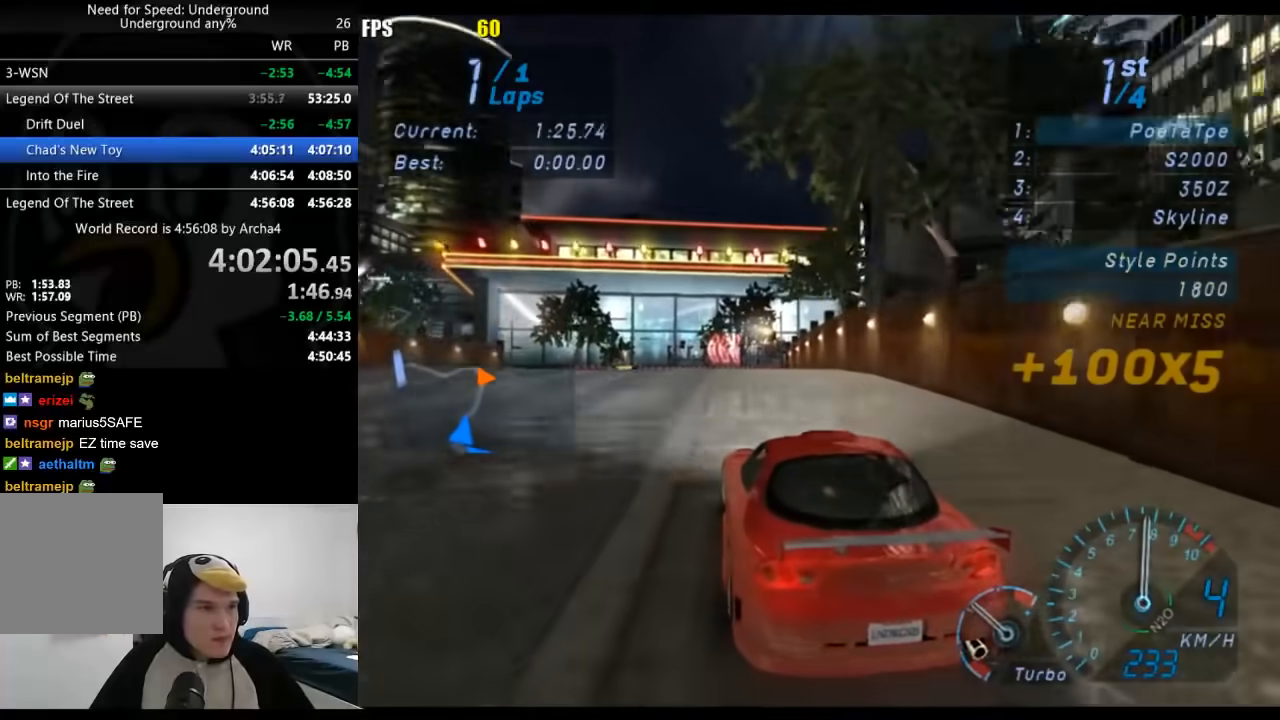
{"buttons": [], "left_stick": "down-left", "right_stick": "center", "events": [[183, "left_stick", "center"], [267, "left_stick", "down-left"]]}
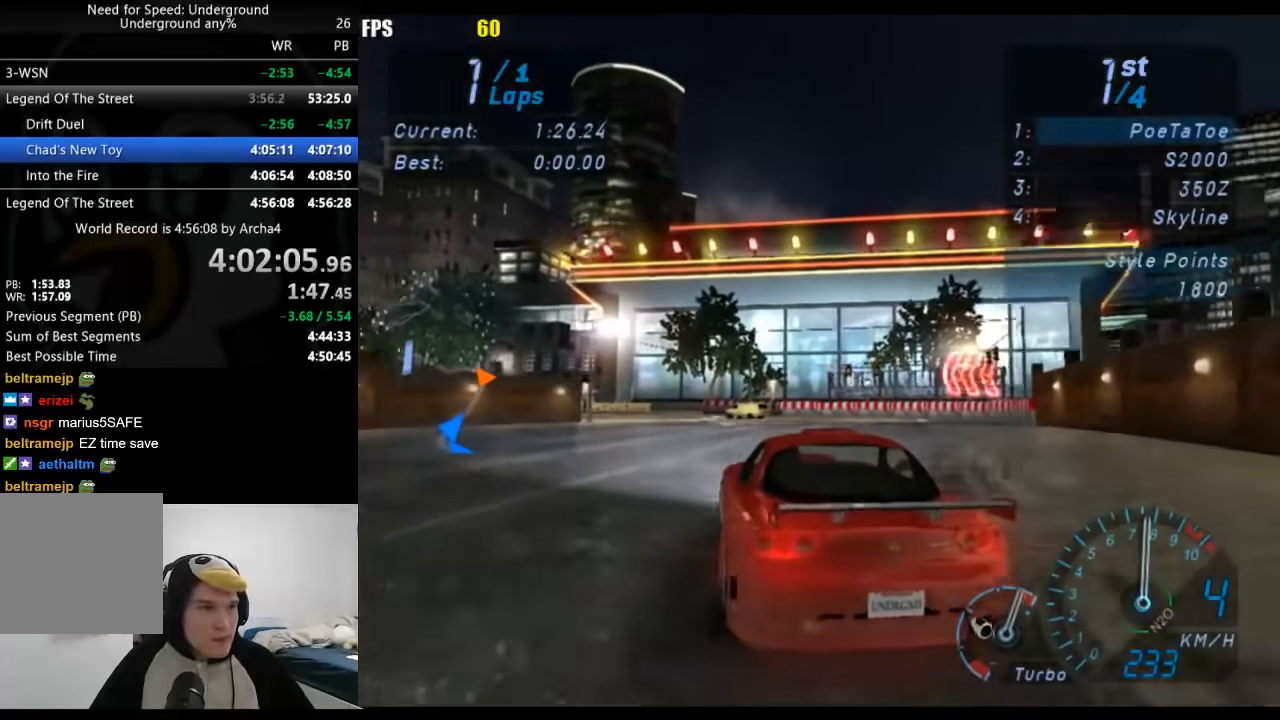
{"buttons": [], "left_stick": "down-left", "right_stick": "center", "events": []}
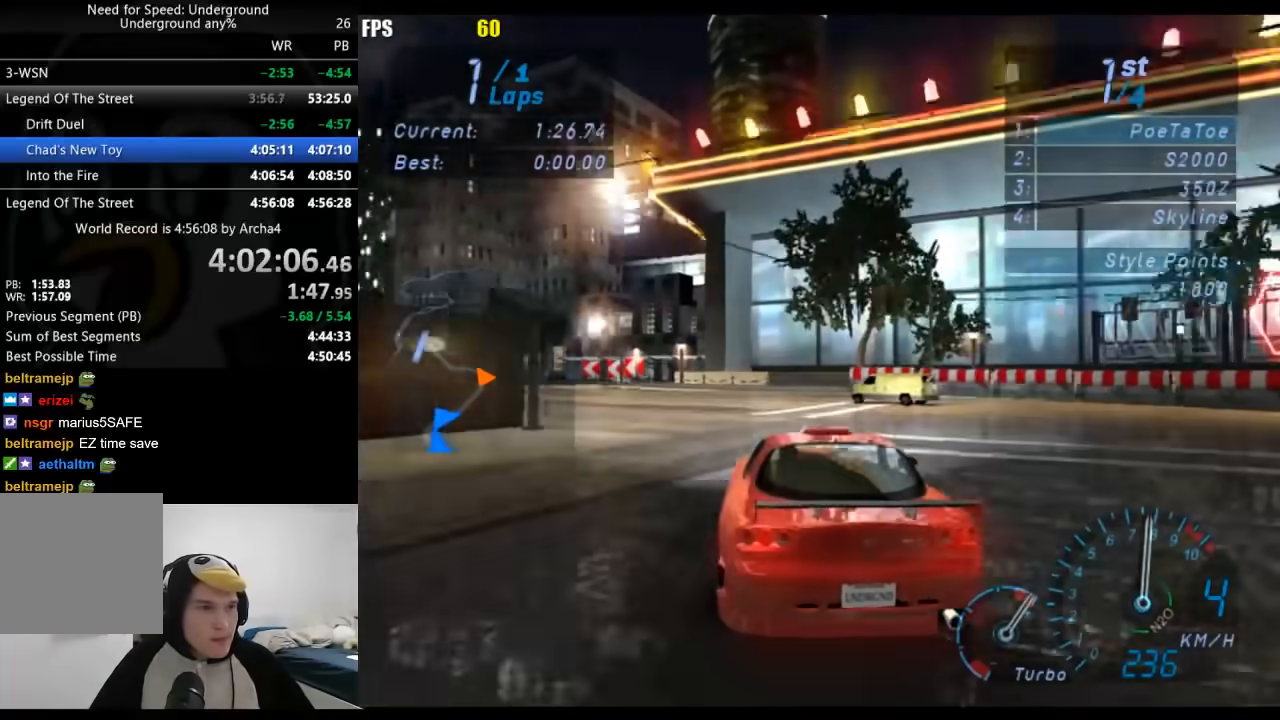
{"buttons": [], "left_stick": "down-left", "right_stick": "center", "events": []}
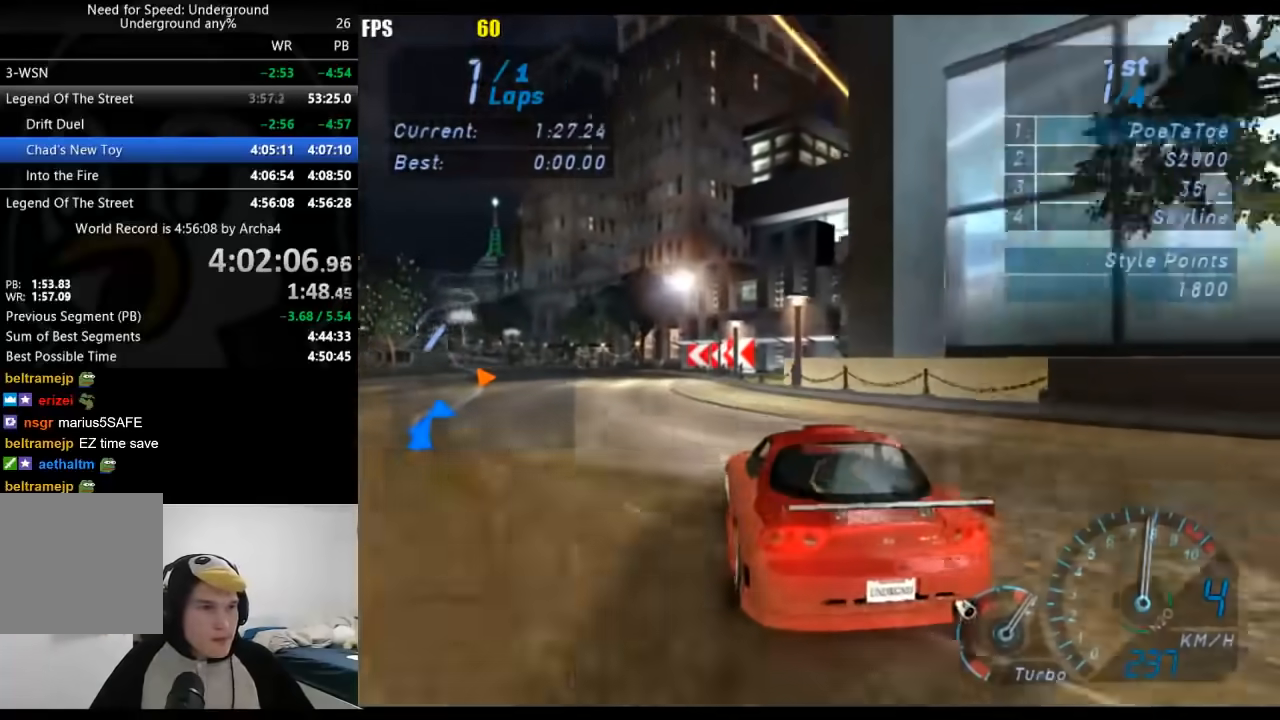
{"buttons": [], "left_stick": "down-left", "right_stick": "center", "events": [[167, "left_stick", "center"], [250, "left_stick", "down-left"]]}
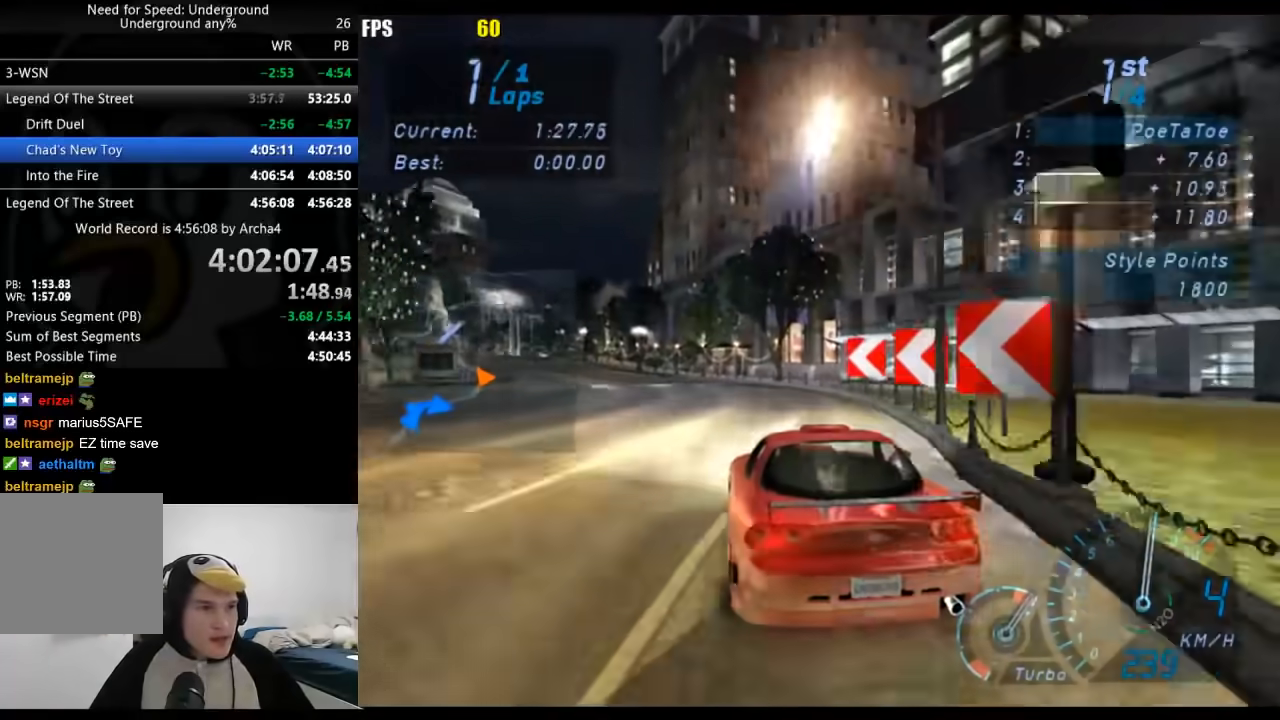
{"buttons": [], "left_stick": "down-left", "right_stick": "center", "events": []}
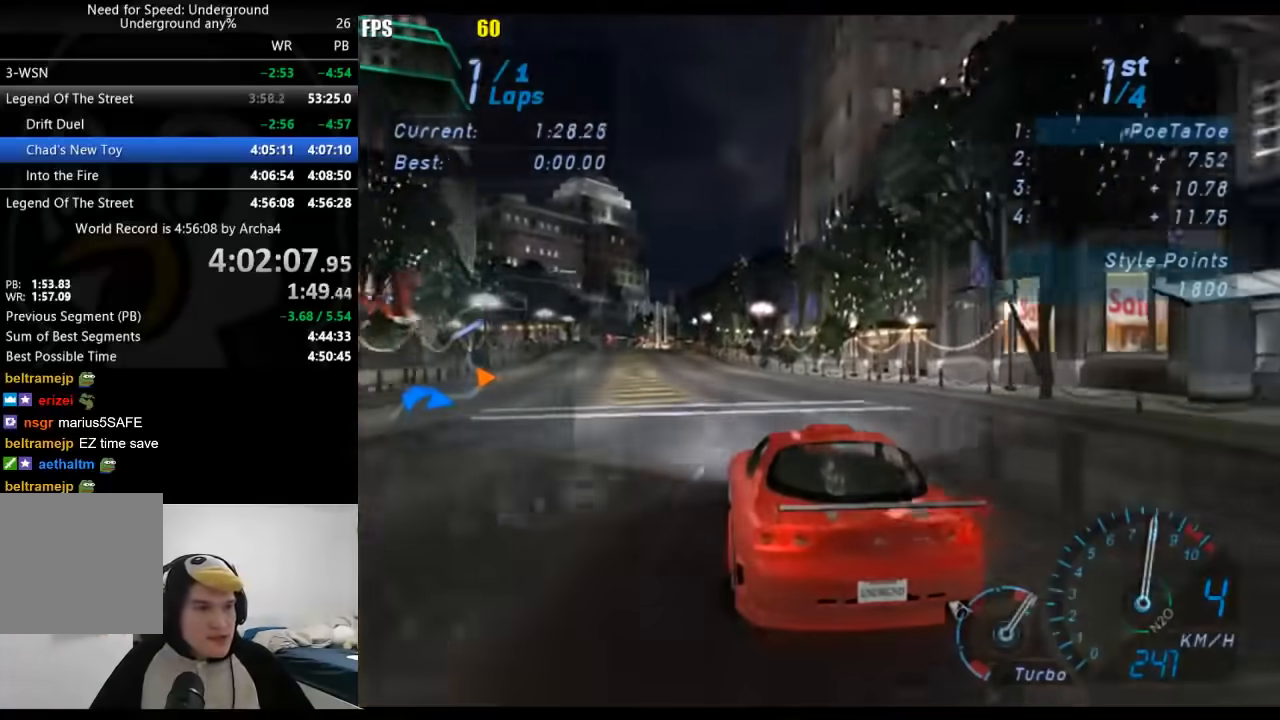
{"buttons": [], "left_stick": "down-left", "right_stick": "center", "events": []}
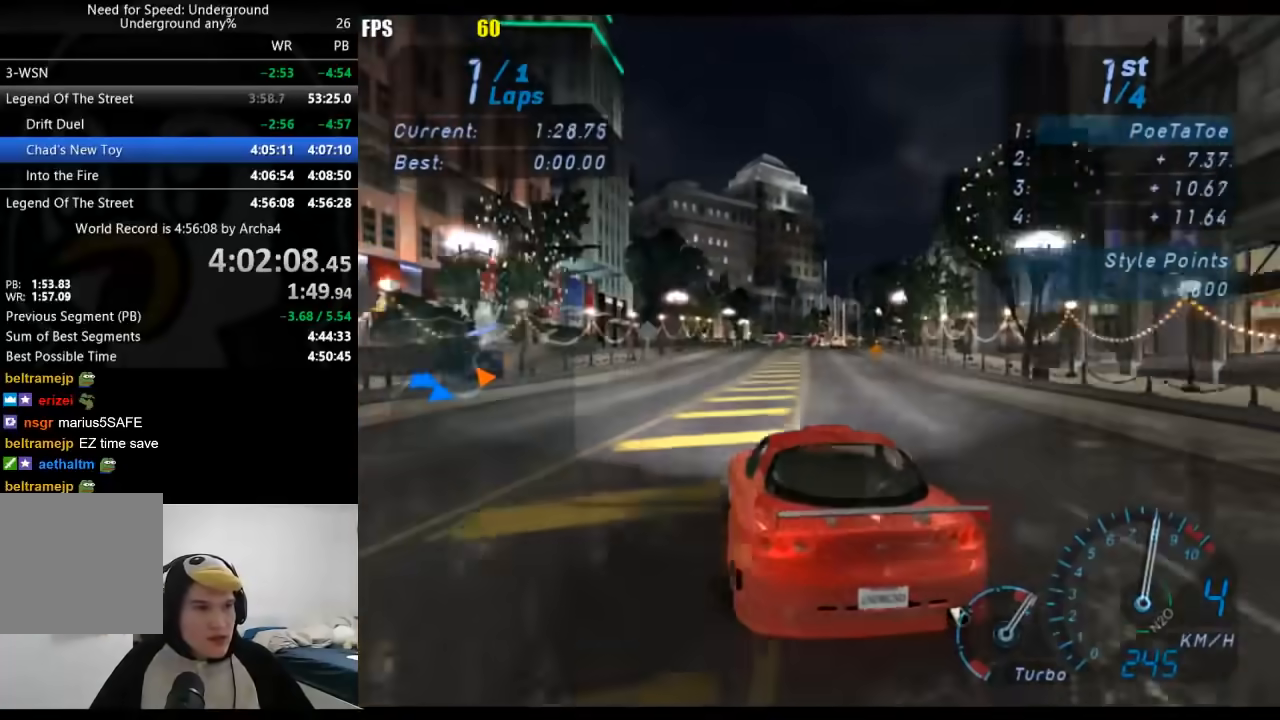
{"buttons": [], "left_stick": "right", "right_stick": "center", "events": [[100, "left_stick", "center"], [183, "left_stick", "right"]]}
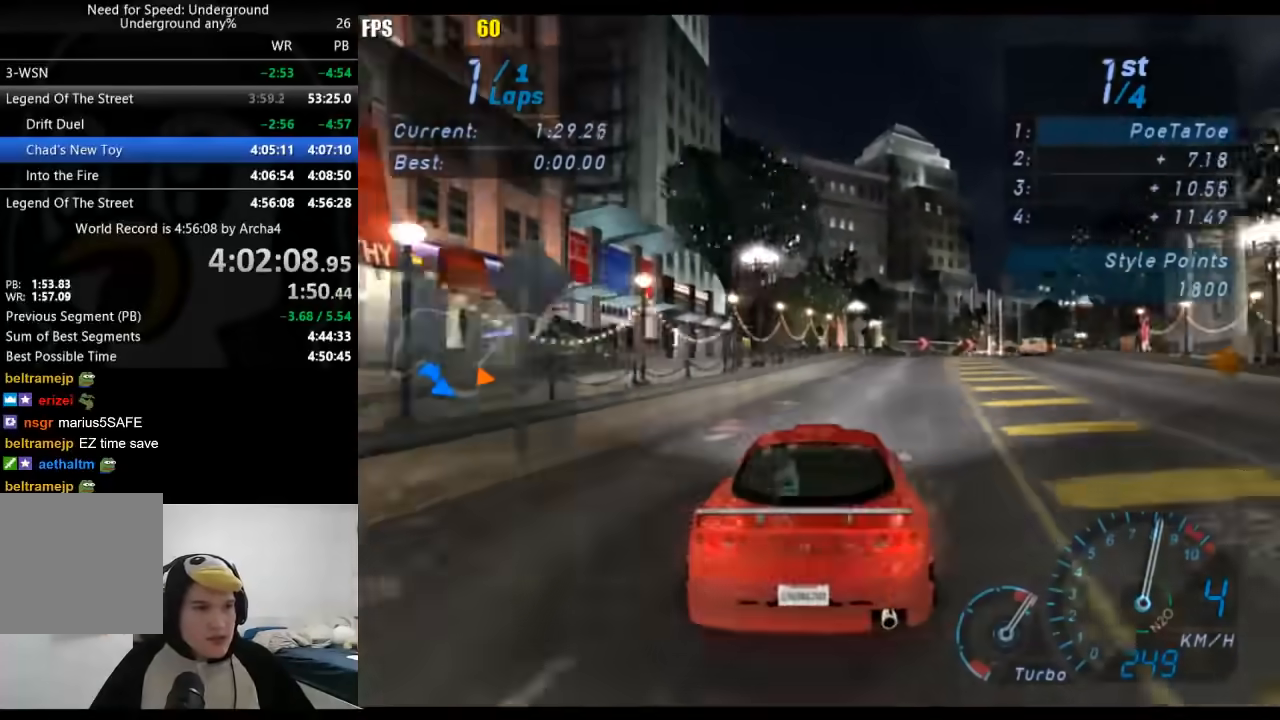
{"buttons": [], "left_stick": "right", "right_stick": "center", "events": [[233, "left_stick", "center"], [300, "left_stick", "right"]]}
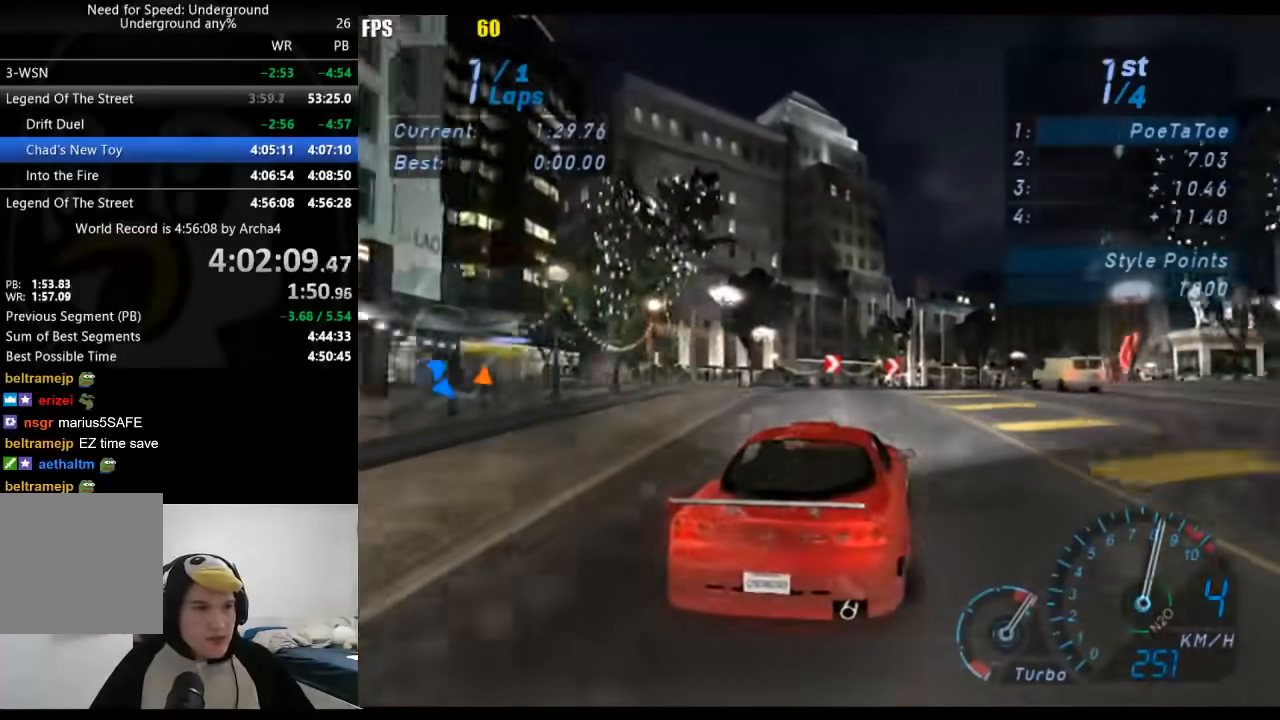
{"buttons": [], "left_stick": "right", "right_stick": "center", "events": [[17, "left_stick", "center"], [117, "left_stick", "right"], [283, "left_stick", "center"], [400, "left_stick", "right"]]}
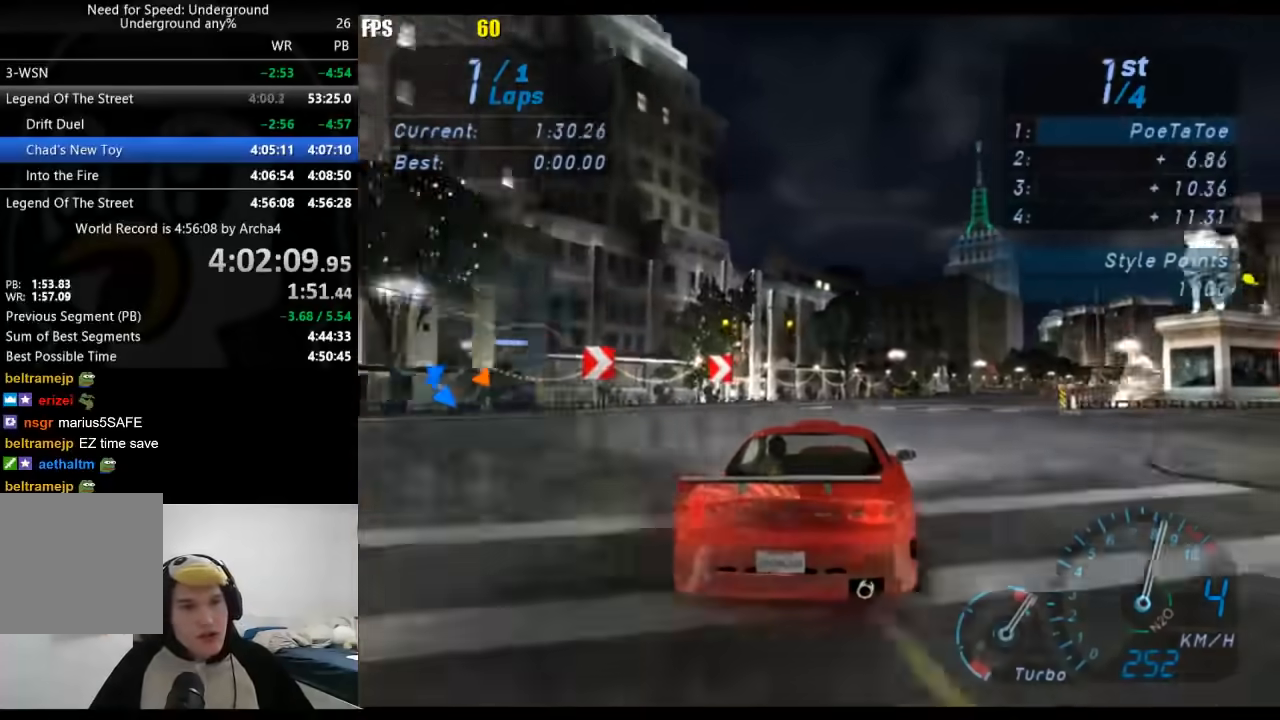
{"buttons": [], "left_stick": "right", "right_stick": "center", "events": [[83, "left_stick", "center"], [200, "left_stick", "right"], [350, "left_stick", "center"], [467, "left_stick", "right"]]}
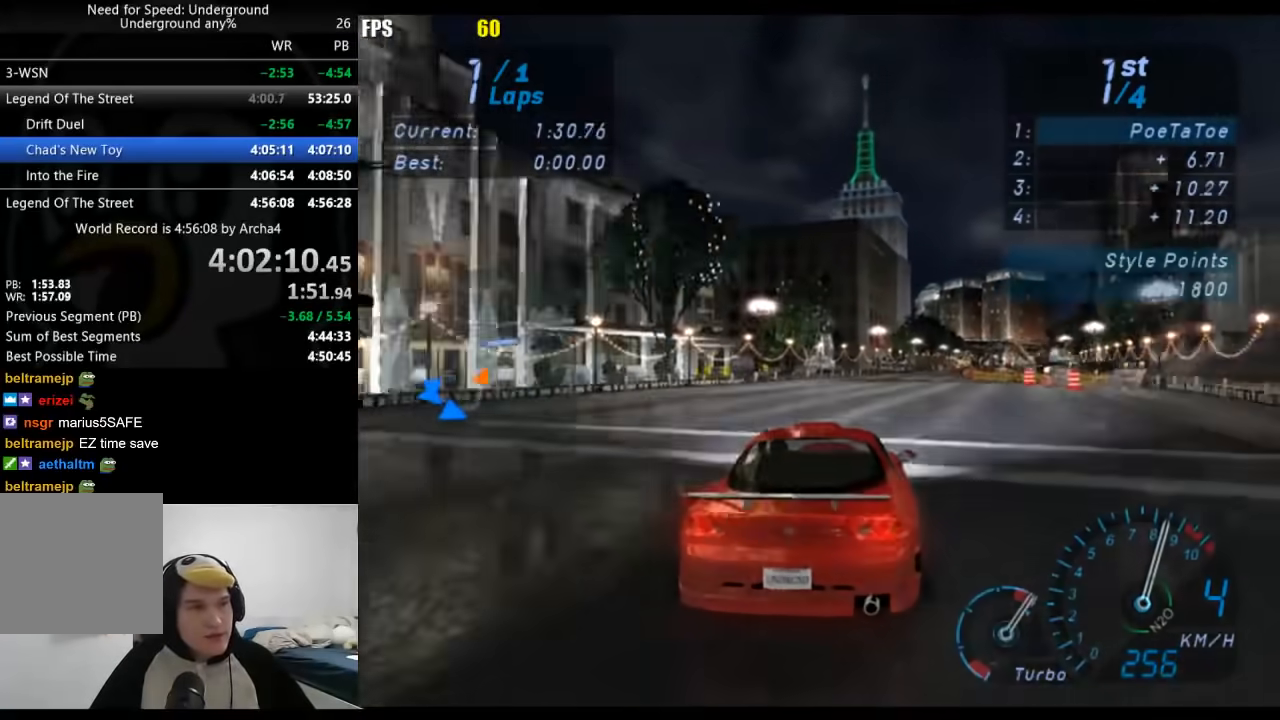
{"buttons": [], "left_stick": "center", "right_stick": "center", "events": [[133, "left_stick", "center"], [283, "left_stick", "right"], [383, "left_stick", "center"]]}
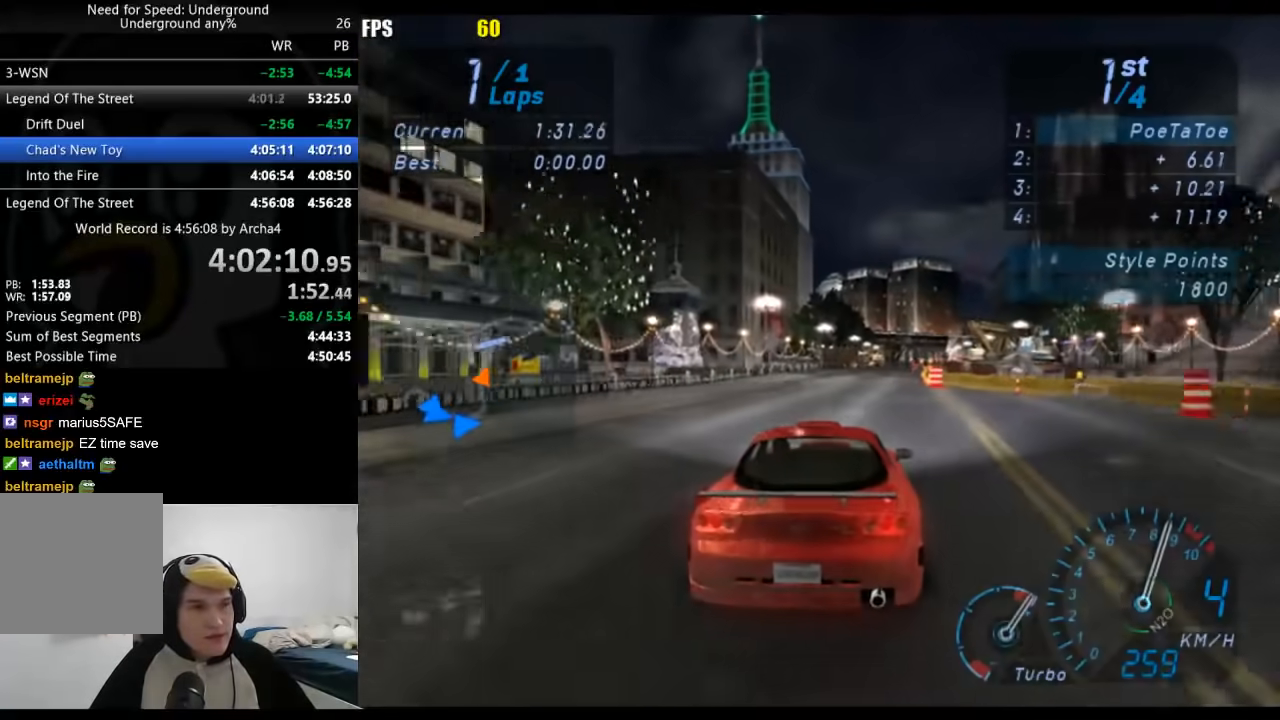
{"buttons": [], "left_stick": "right", "right_stick": "center", "events": [[233, "left_stick", "right"], [350, "left_stick", "center"], [483, "left_stick", "right"]]}
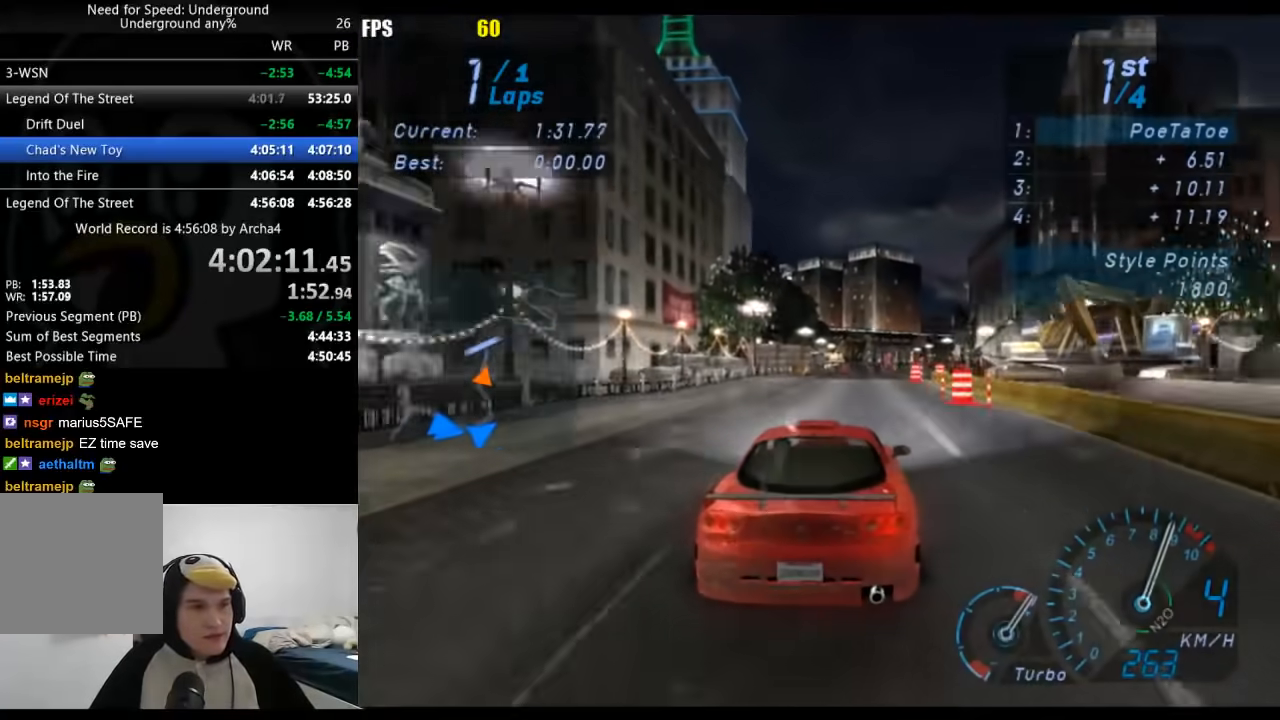
{"buttons": [], "left_stick": "center", "right_stick": "center", "events": [[117, "left_stick", "center"], [283, "left_stick", "right"], [400, "left_stick", "center"]]}
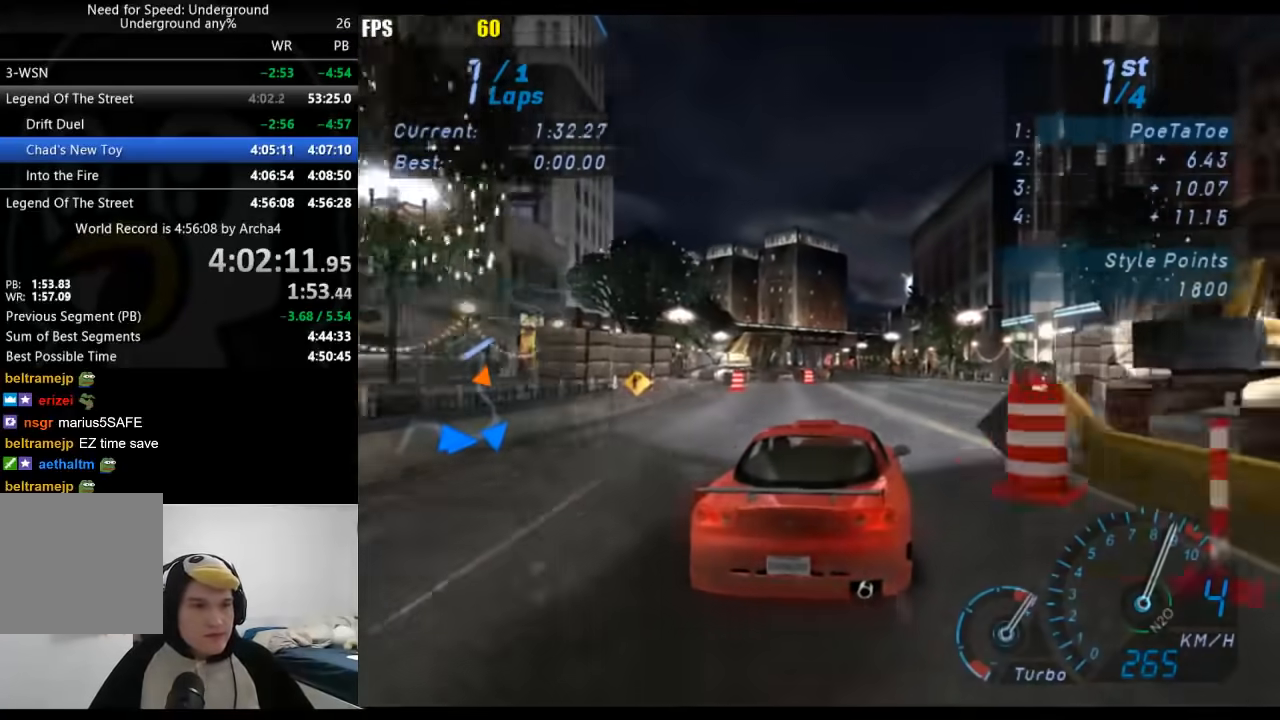
{"buttons": [], "left_stick": "down-left", "right_stick": "center", "events": [[450, "left_stick", "down-left"]]}
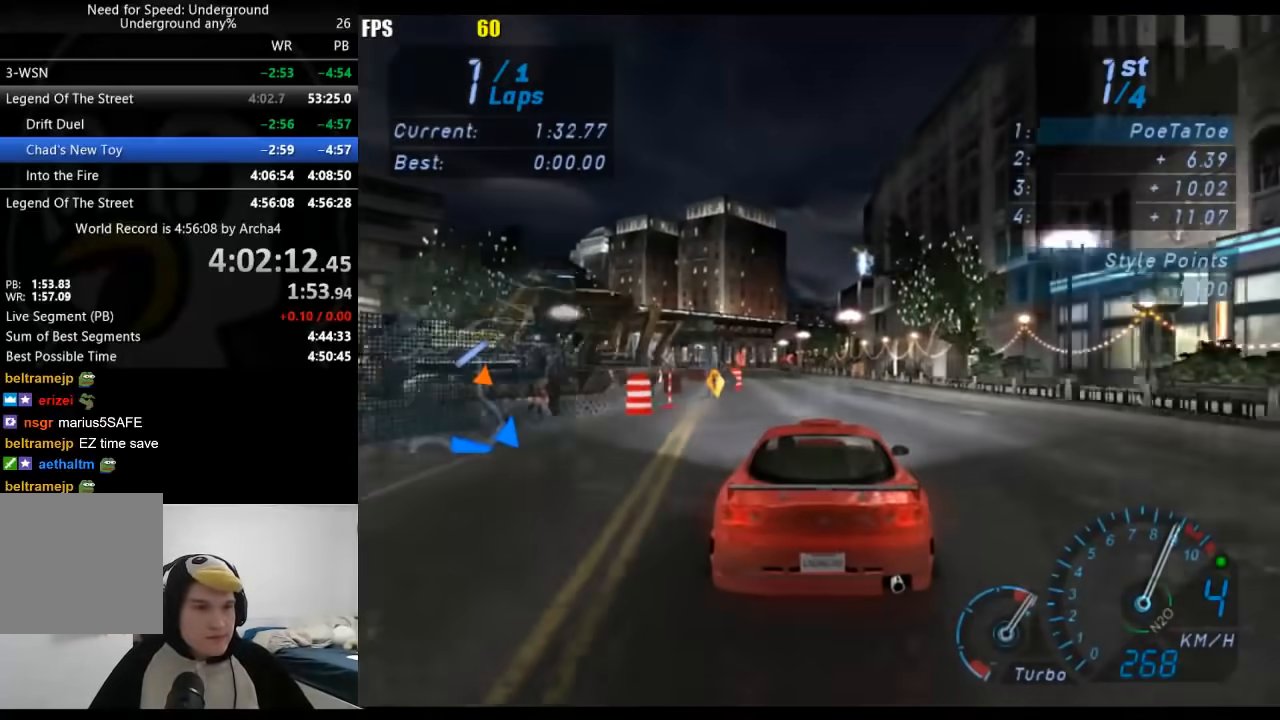
{"buttons": [], "left_stick": "center", "right_stick": "center", "events": [[67, "left_stick", "center"], [233, "left_stick", "down-left"], [267, "B", "down"], [400, "B", "up"], [417, "left_stick", "center"]]}
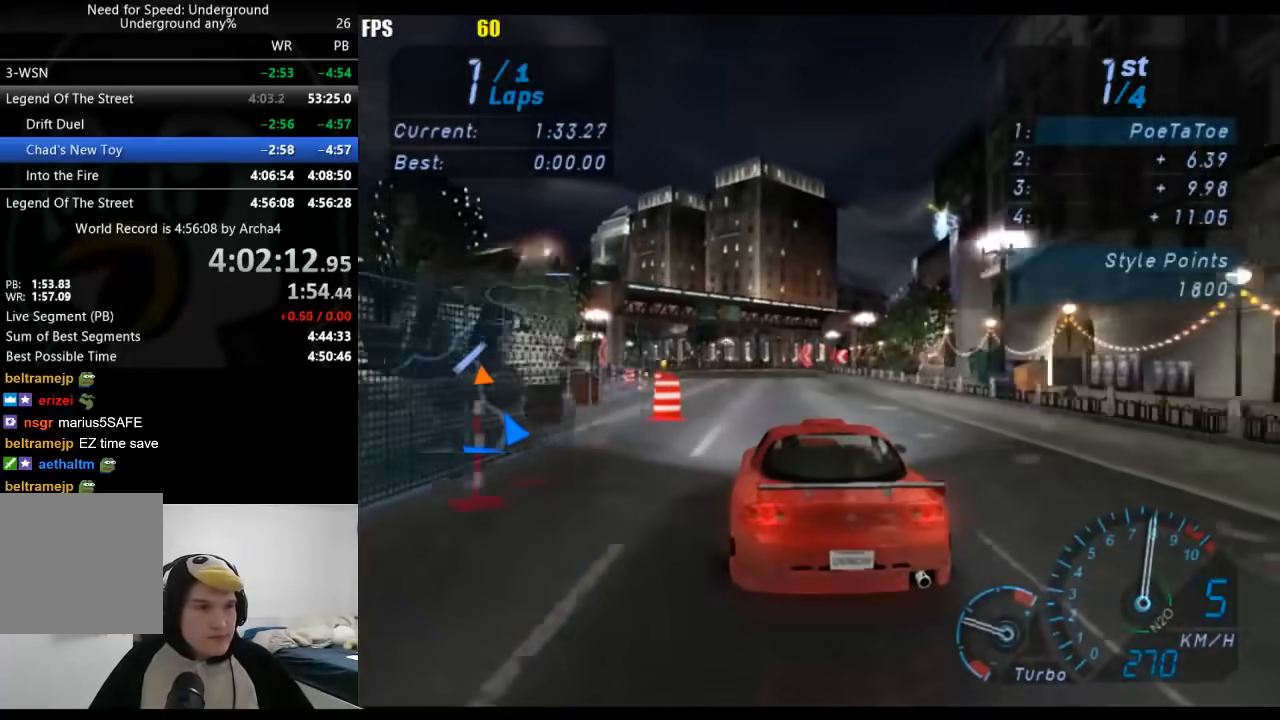
{"buttons": [], "left_stick": "down-left", "right_stick": "center", "events": [[133, "left_stick", "down-left"], [250, "left_stick", "center"], [400, "left_stick", "down-left"]]}
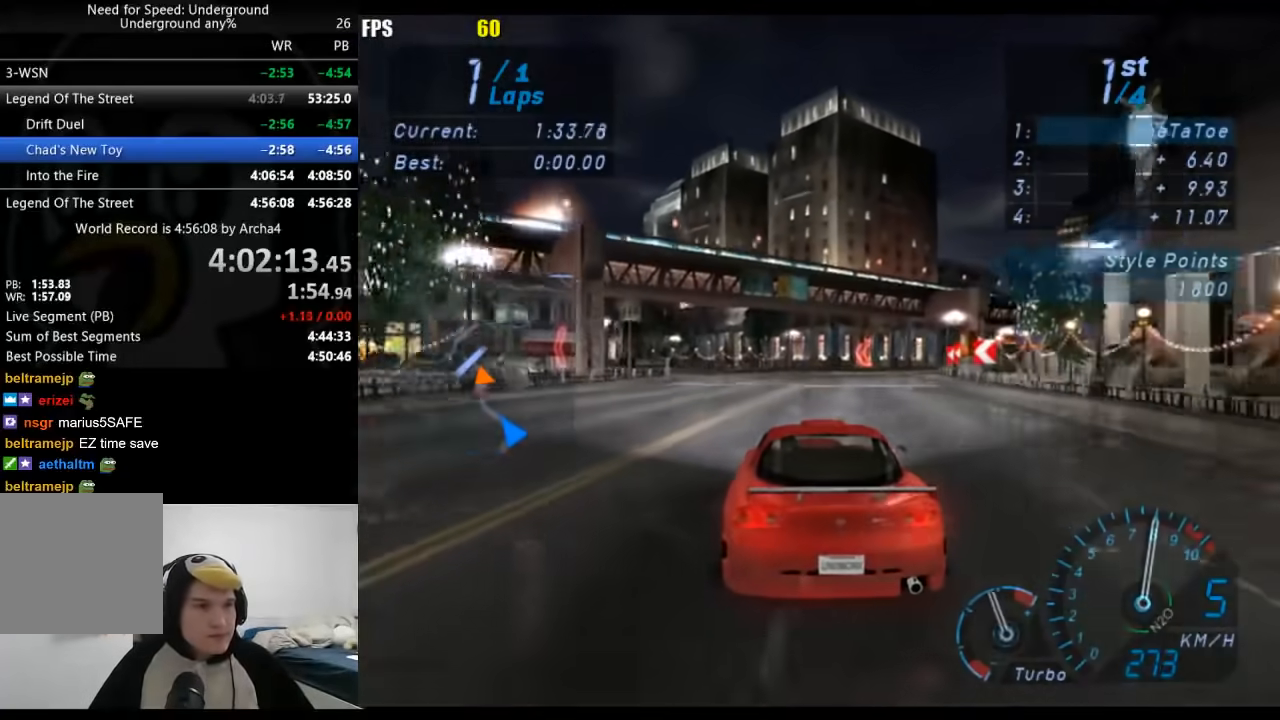
{"buttons": [], "left_stick": "down-left", "right_stick": "center", "events": [[83, "left_stick", "center"], [233, "left_stick", "down-left"], [433, "left_stick", "center"], [483, "left_stick", "down-left"]]}
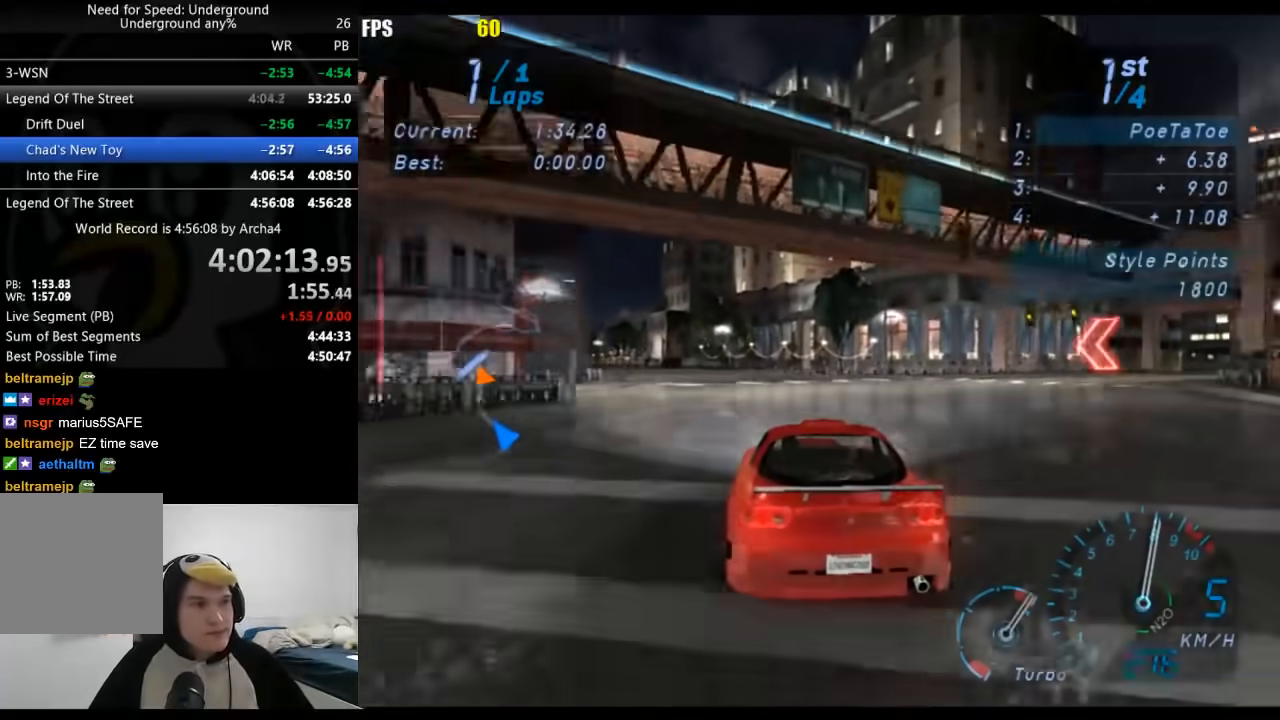
{"buttons": [], "left_stick": "down-left", "right_stick": "center", "events": [[150, "left_stick", "center"], [233, "left_stick", "down-left"]]}
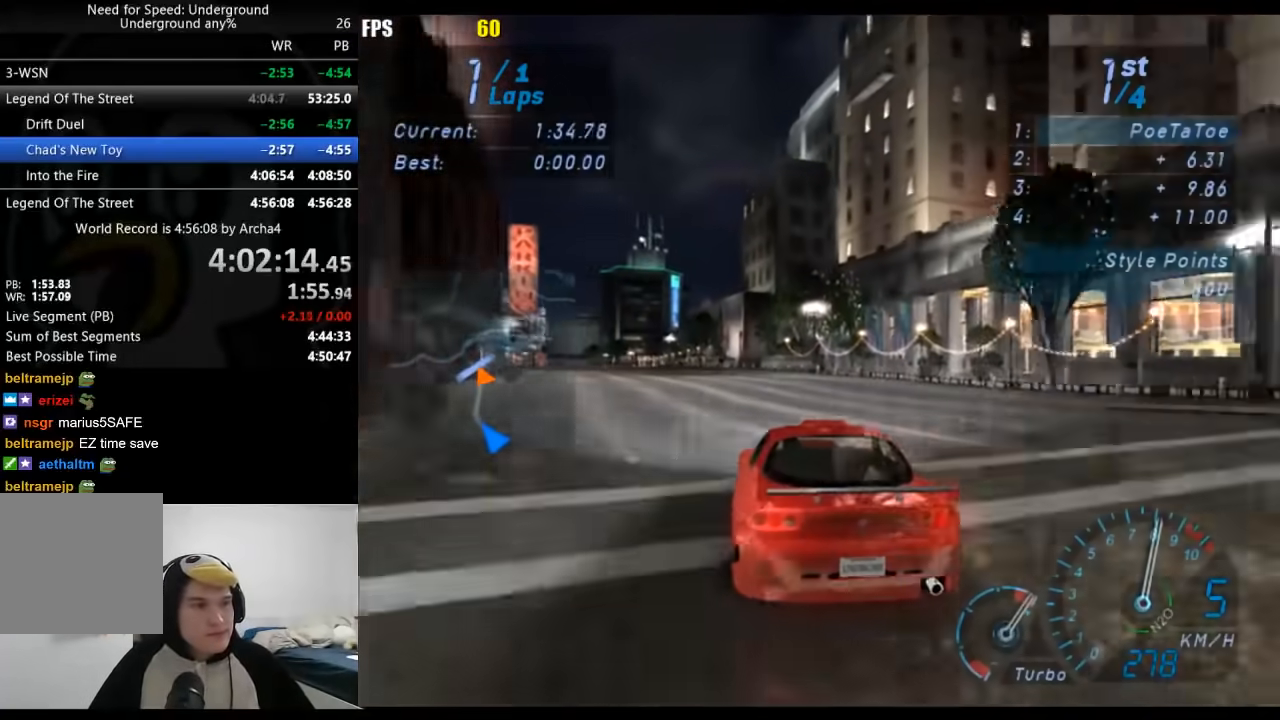
{"buttons": [], "left_stick": "center", "right_stick": "center", "events": [[383, "left_stick", "center"]]}
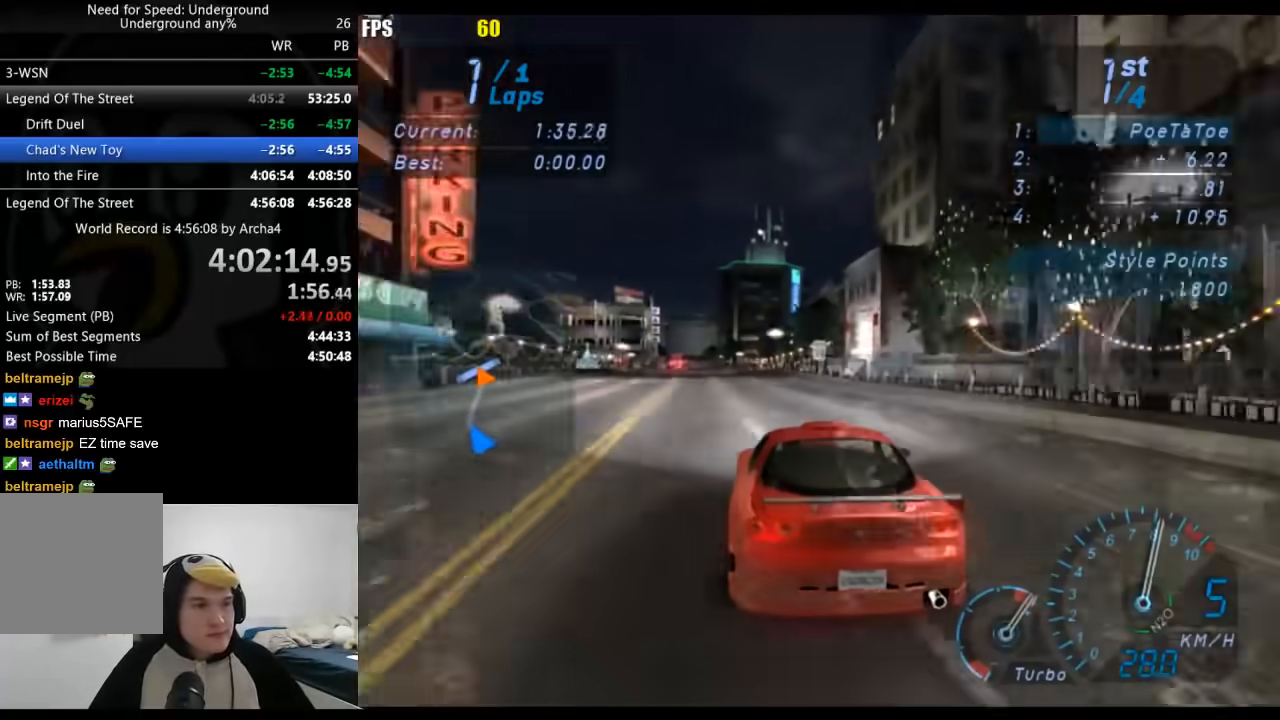
{"buttons": [], "left_stick": "center", "right_stick": "center", "events": []}
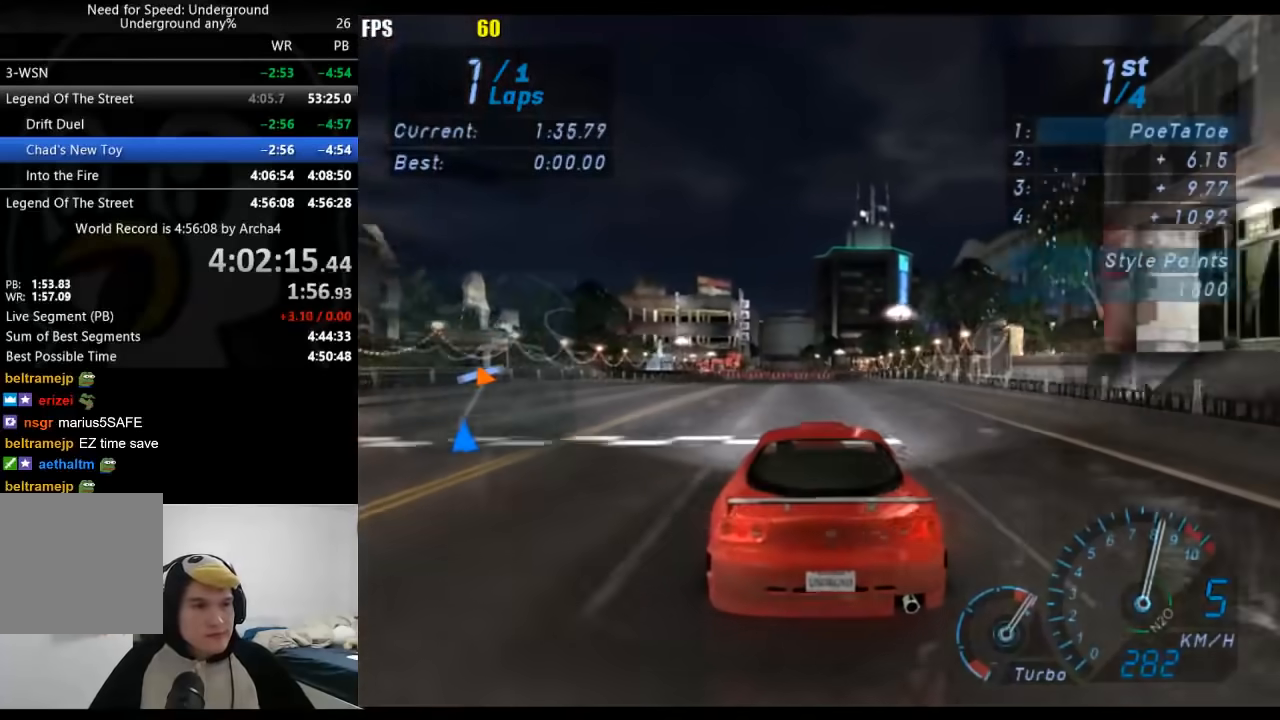
{"buttons": [], "left_stick": "center", "right_stick": "center", "events": [[150, "SELECT", "down"], [317, "SELECT", "up"]]}
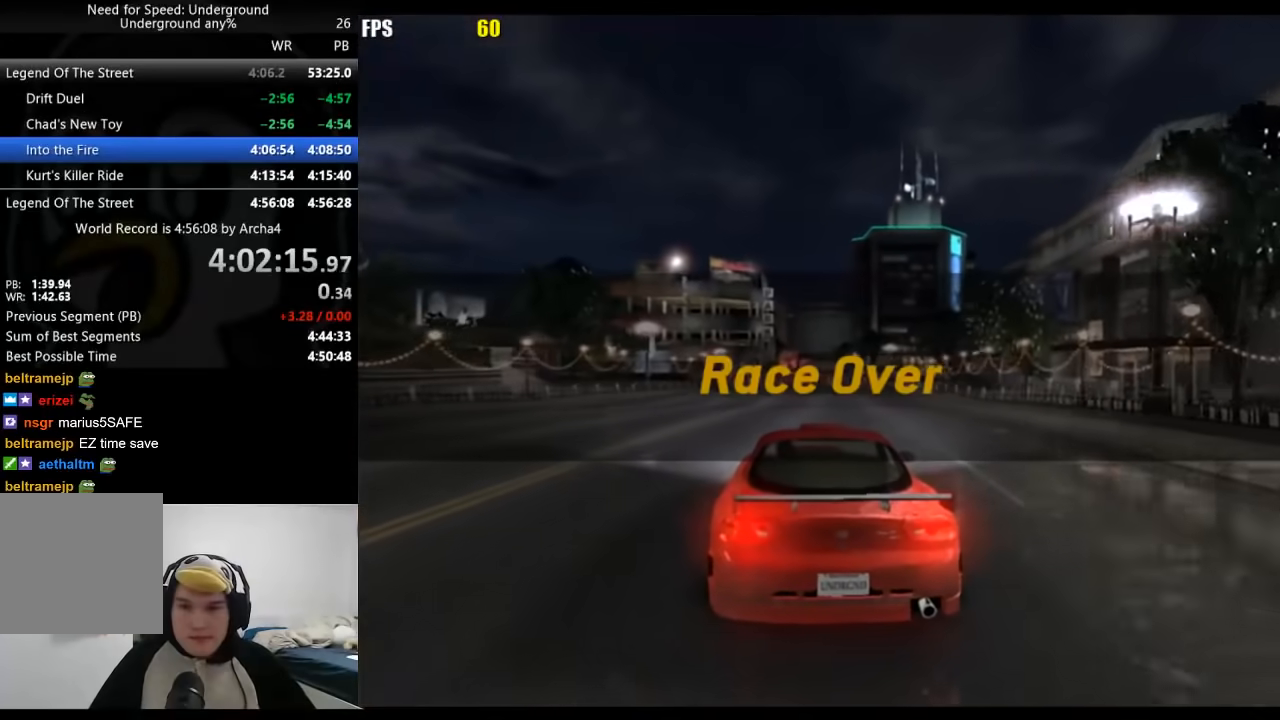
{"buttons": [], "left_stick": "center", "right_stick": "center", "events": []}
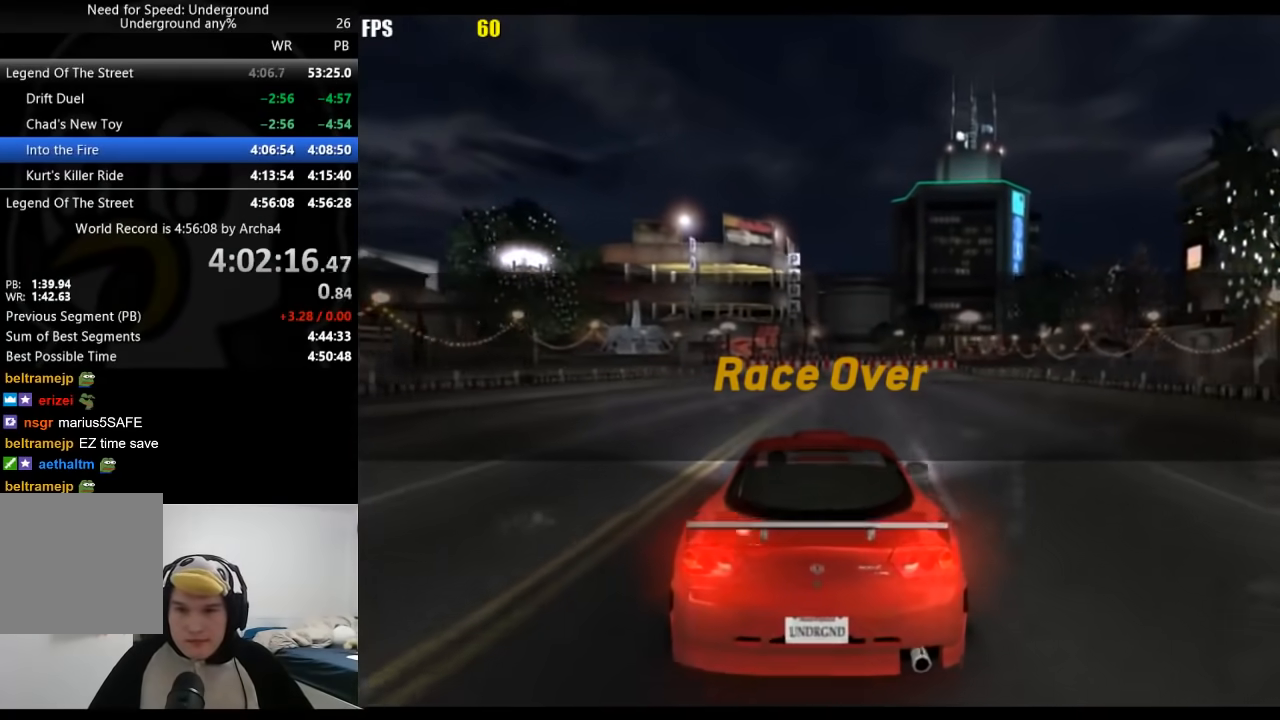
{"buttons": [], "left_stick": "center", "right_stick": "center", "events": []}
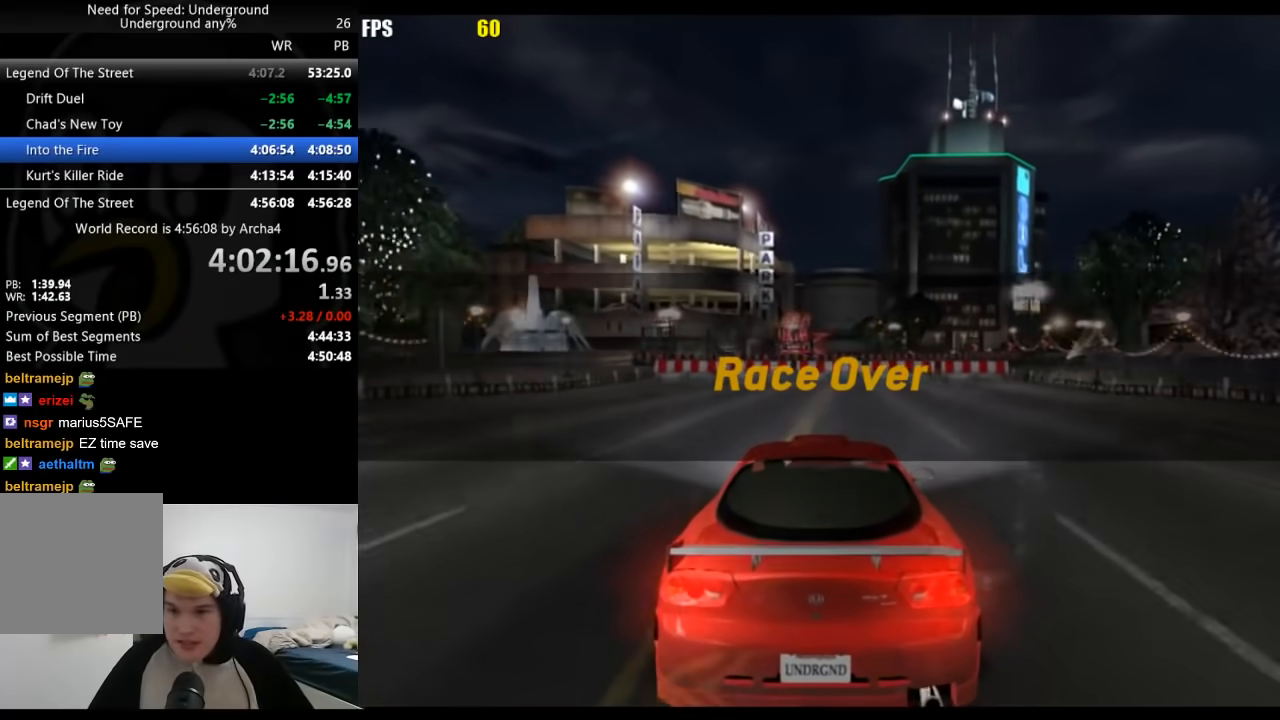
{"buttons": [], "left_stick": "center", "right_stick": "center", "events": []}
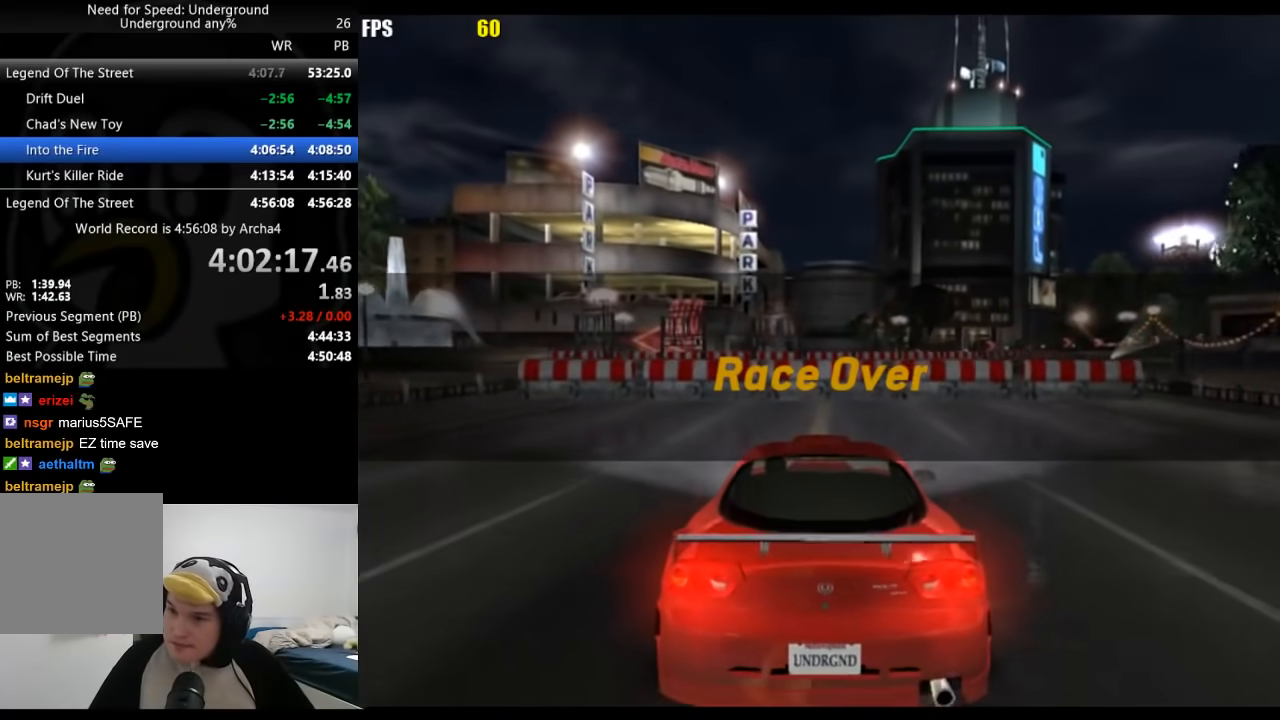
{"buttons": [], "left_stick": "center", "right_stick": "center", "events": []}
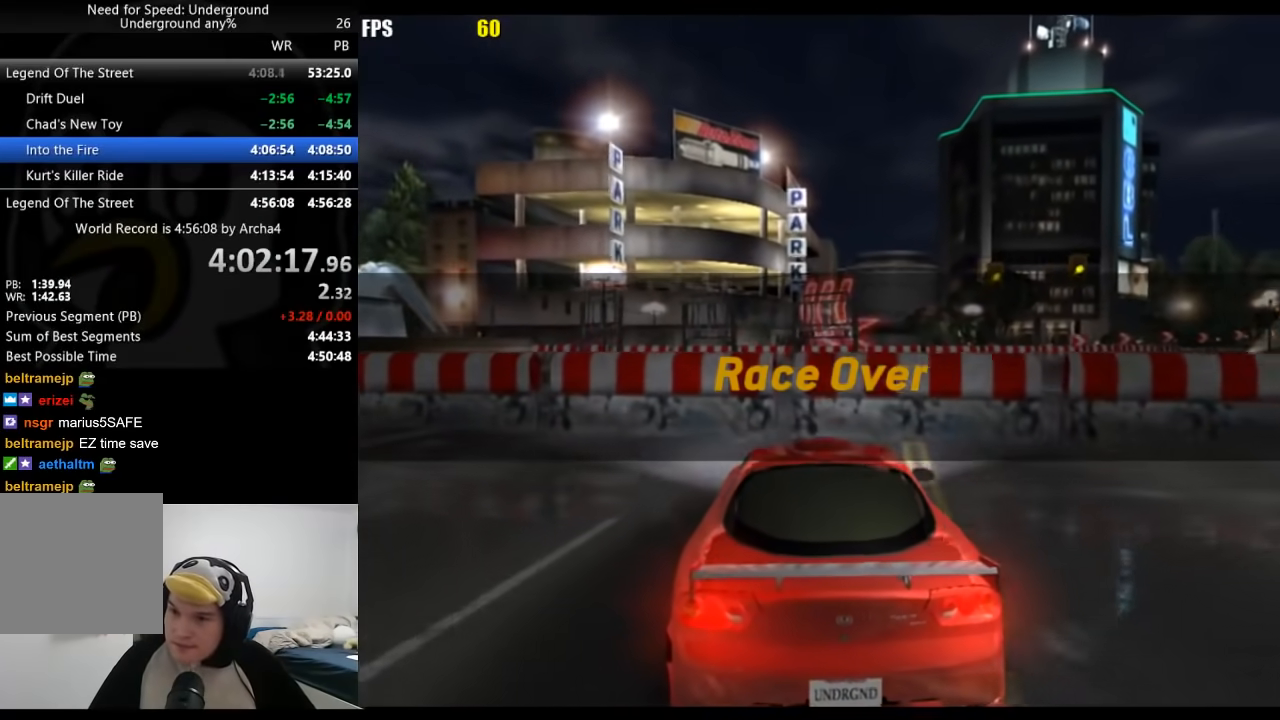
{"buttons": [], "left_stick": "center", "right_stick": "center", "events": []}
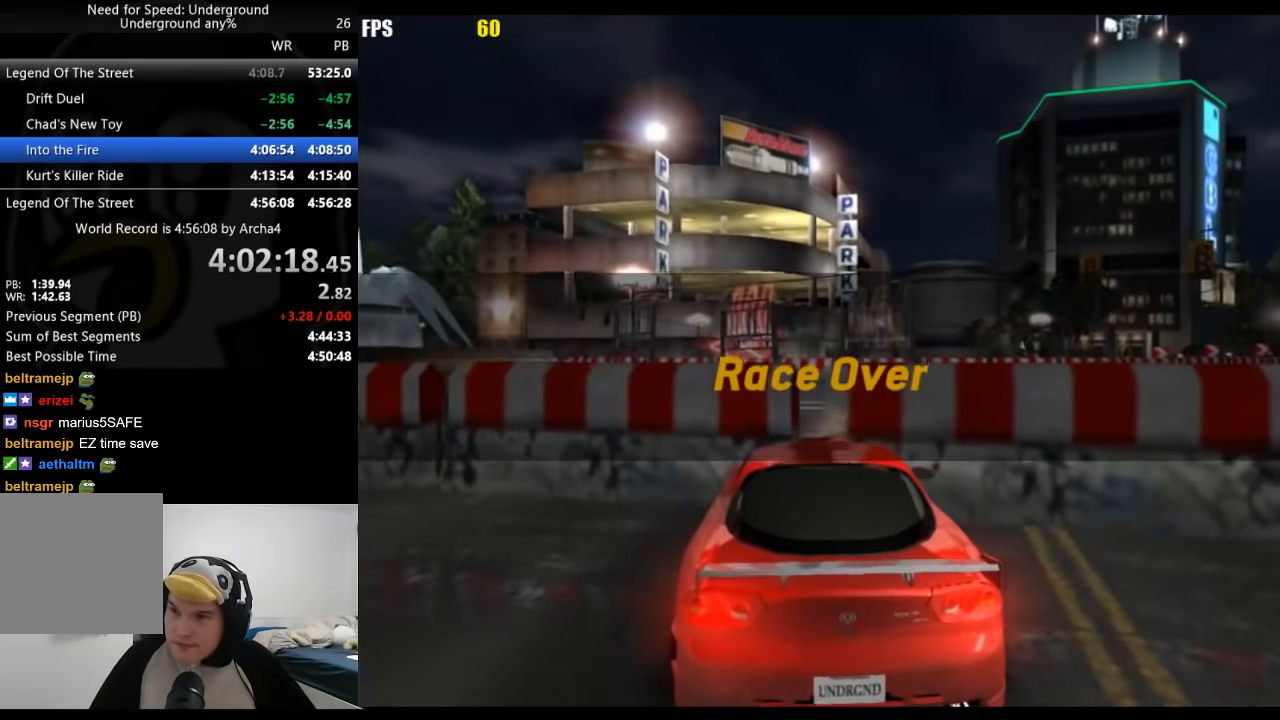
{"buttons": ["A"], "left_stick": "center", "right_stick": "center", "events": [[200, "A", "down"], [233, "A", "up"], [283, "A", "down"], [317, "A", "up"], [383, "A", "down"], [433, "A", "up"], [483, "A", "down"]]}